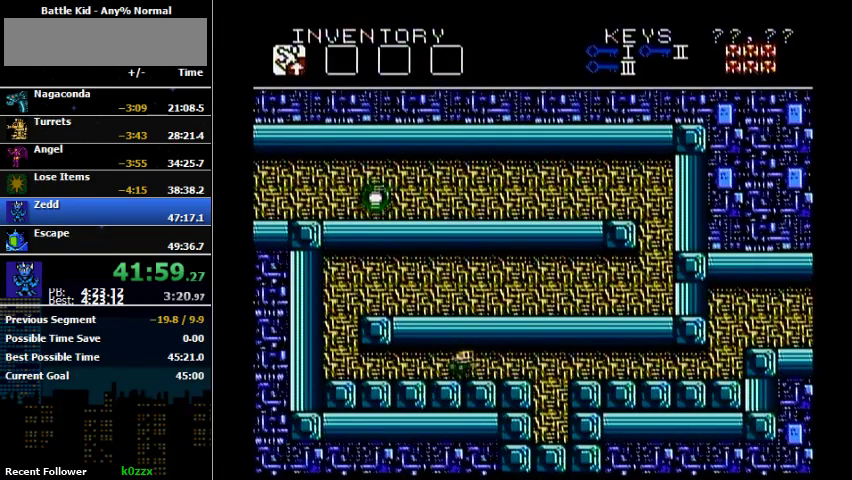
Gameplay with a controller (Nintendo layout); each line is a JSON object with the inputs held at the frame after it. "events" lists button and stick changes between this image and that frame as [ms after this image, input, new state], when the widget could be followed in between. Not read: L3 R3.
{"buttons": ["DPAD_RIGHT"], "events": []}
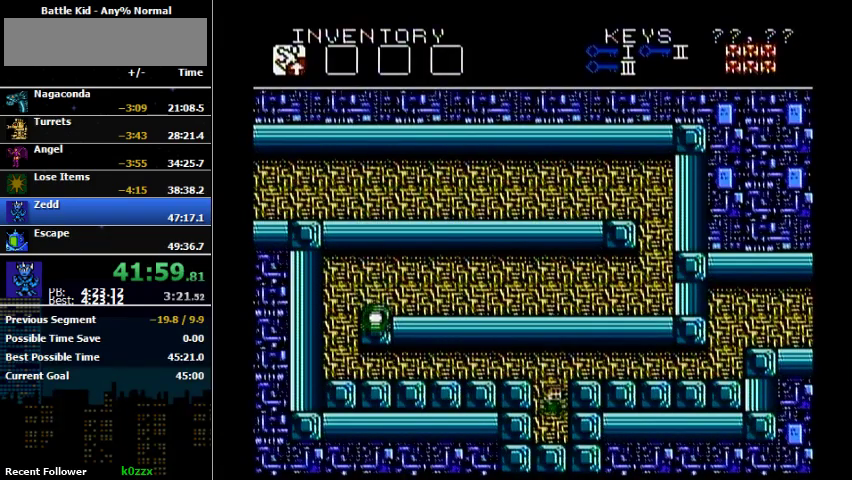
{"buttons": [], "events": [[33, "DPAD_RIGHT", "up"]]}
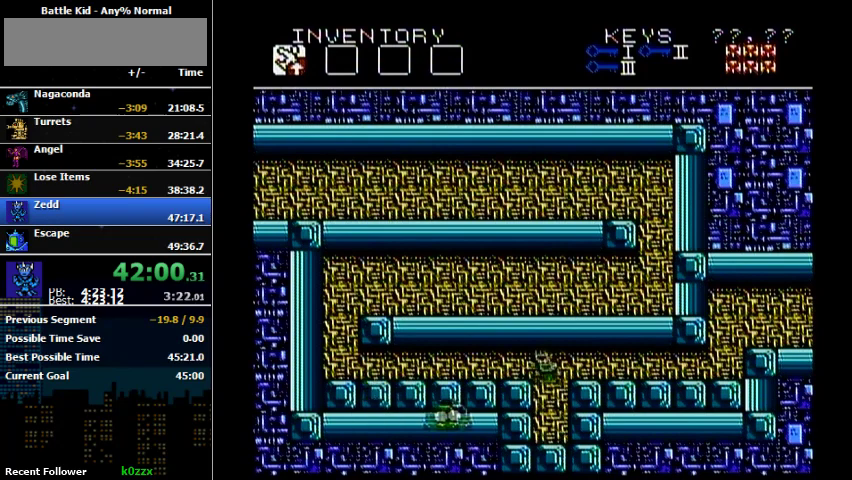
{"buttons": ["DPAD_LEFT"], "events": [[33, "A", "down"], [33, "DPAD_LEFT", "down"], [200, "A", "up"], [233, "B", "down"], [300, "B", "up"]]}
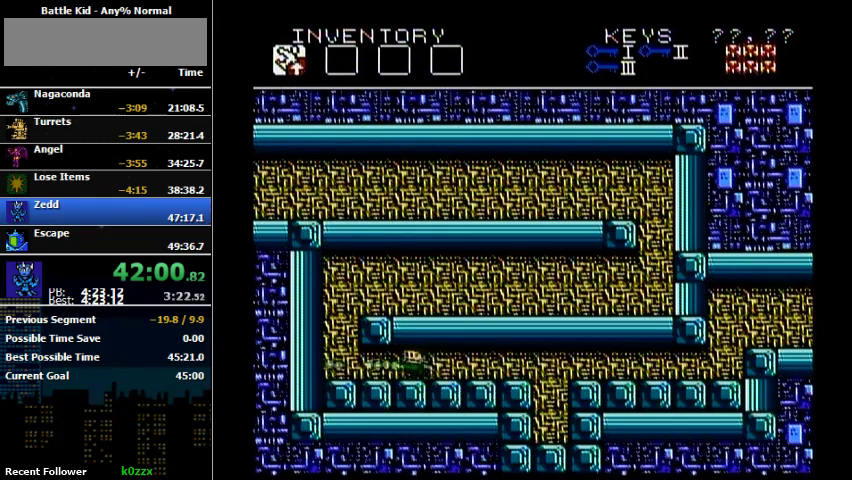
{"buttons": ["A", "DPAD_RIGHT"], "events": [[433, "A", "down"], [433, "DPAD_LEFT", "up"], [433, "DPAD_RIGHT", "down"]]}
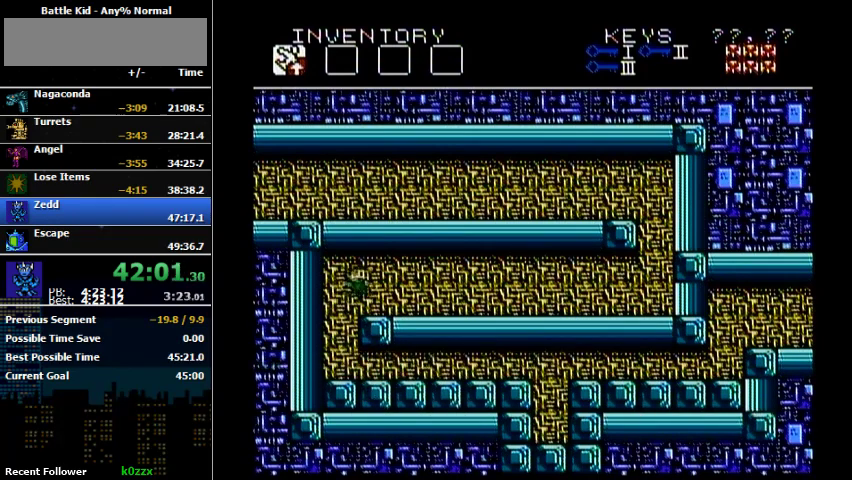
{"buttons": ["DPAD_RIGHT"], "events": [[33, "A", "up"], [67, "B", "down"], [133, "B", "up"]]}
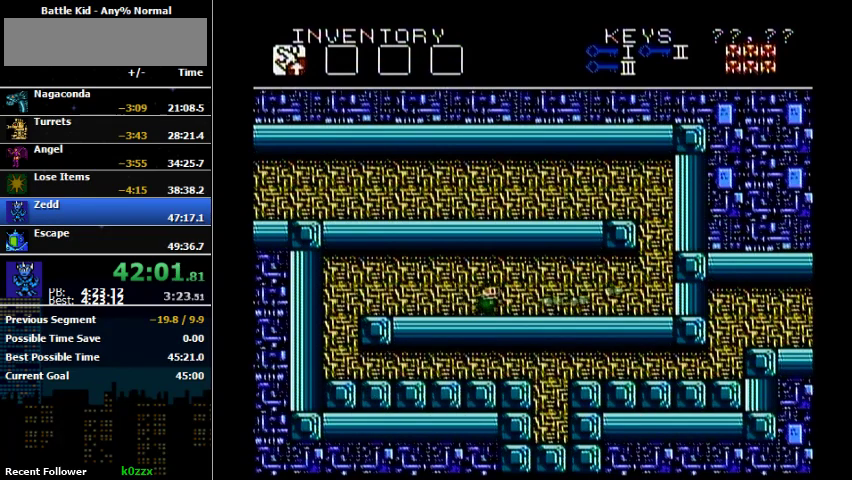
{"buttons": ["DPAD_RIGHT"], "events": []}
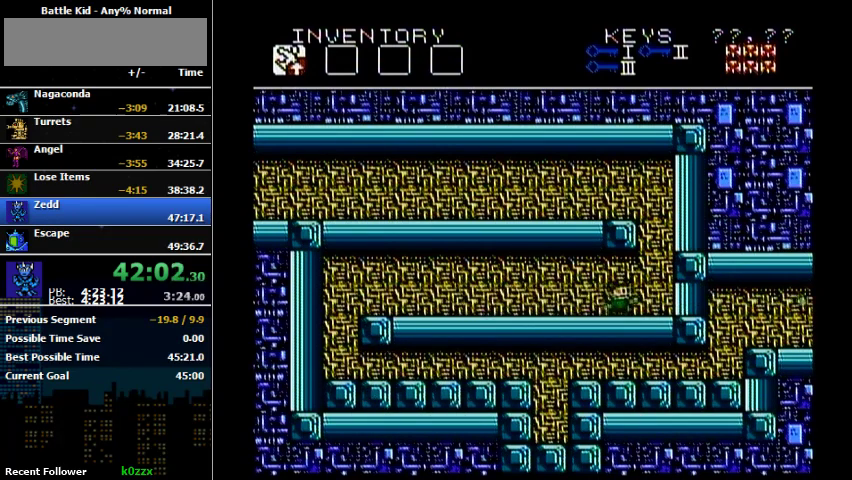
{"buttons": ["A", "DPAD_LEFT"], "events": [[167, "A", "down"], [333, "DPAD_LEFT", "down"], [333, "DPAD_RIGHT", "up"]]}
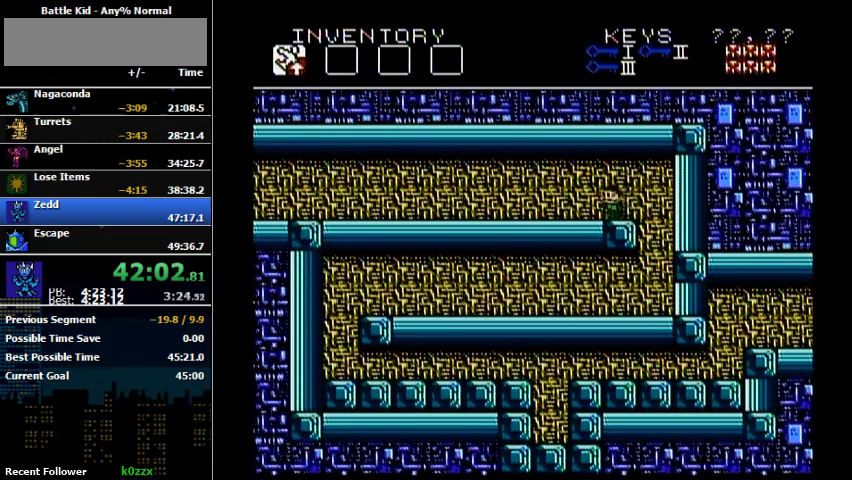
{"buttons": ["DPAD_LEFT"], "events": [[67, "A", "up"]]}
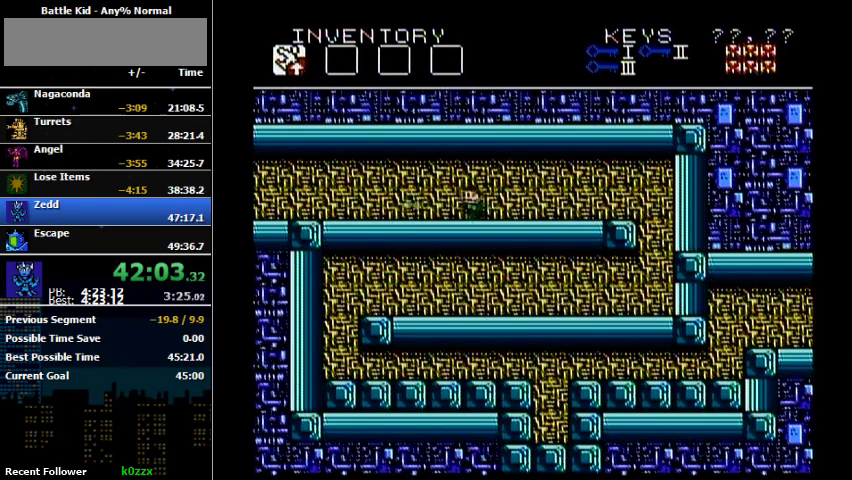
{"buttons": ["DPAD_LEFT"], "events": []}
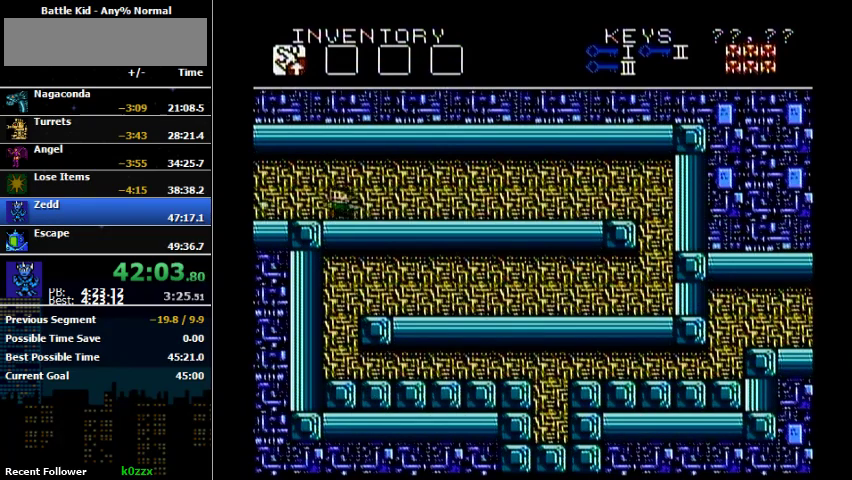
{"buttons": ["DPAD_LEFT"], "events": []}
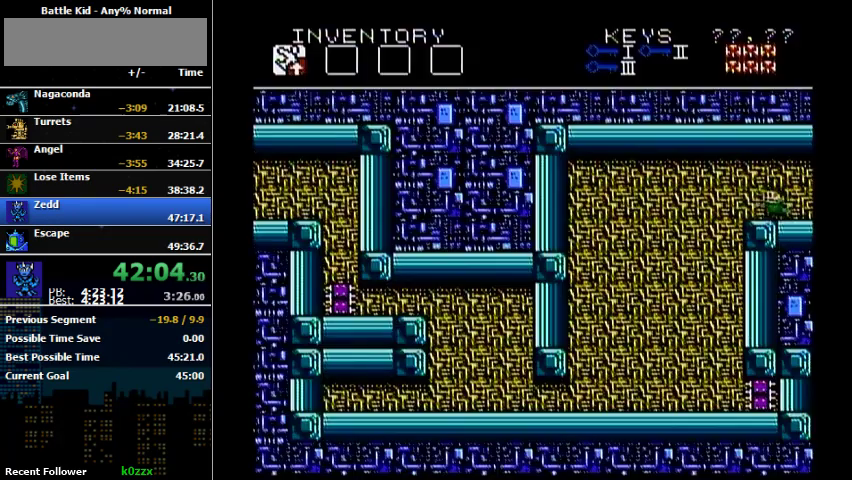
{"buttons": ["DPAD_LEFT"], "events": []}
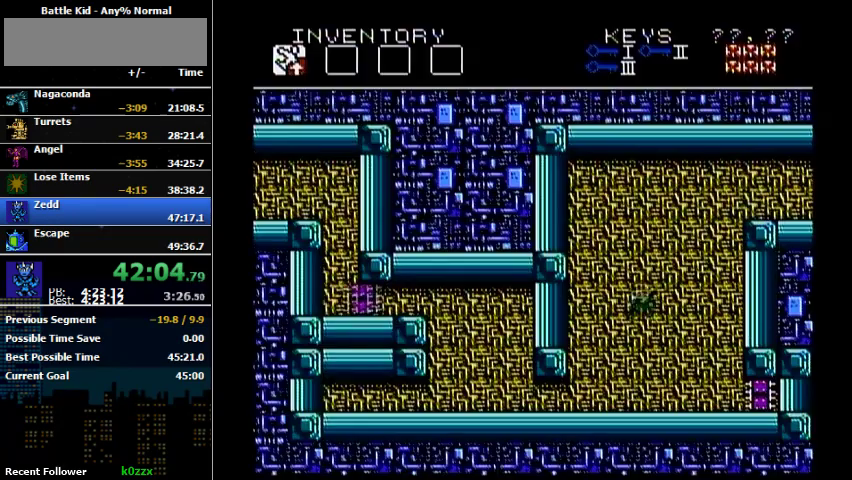
{"buttons": ["DPAD_LEFT"], "events": []}
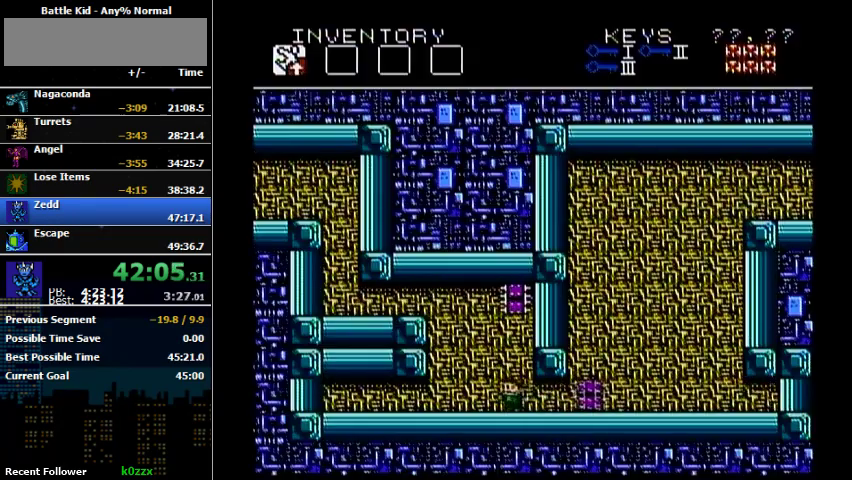
{"buttons": ["DPAD_LEFT"], "events": [[200, "A", "down"], [433, "A", "up"]]}
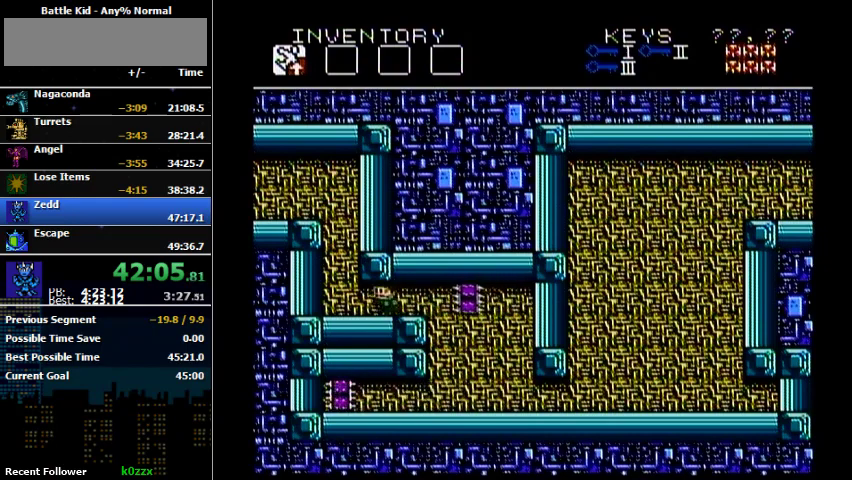
{"buttons": ["A", "DPAD_LEFT"], "events": [[367, "A", "down"]]}
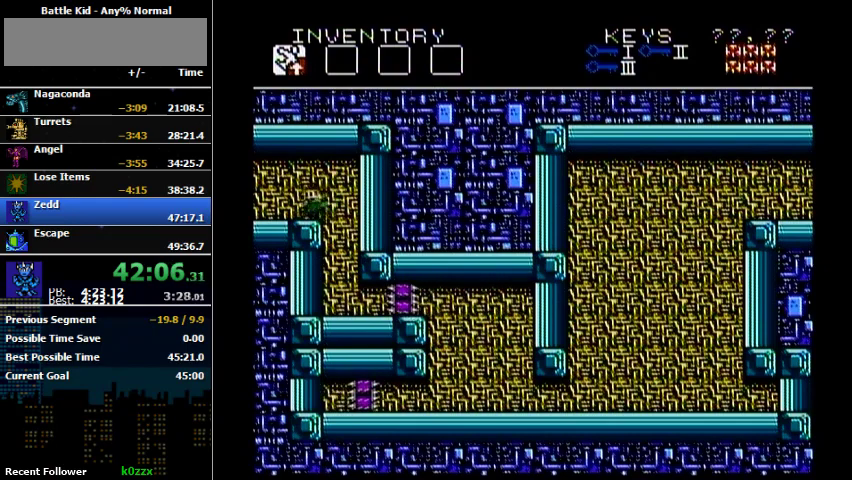
{"buttons": ["DPAD_LEFT"], "events": [[67, "A", "up"]]}
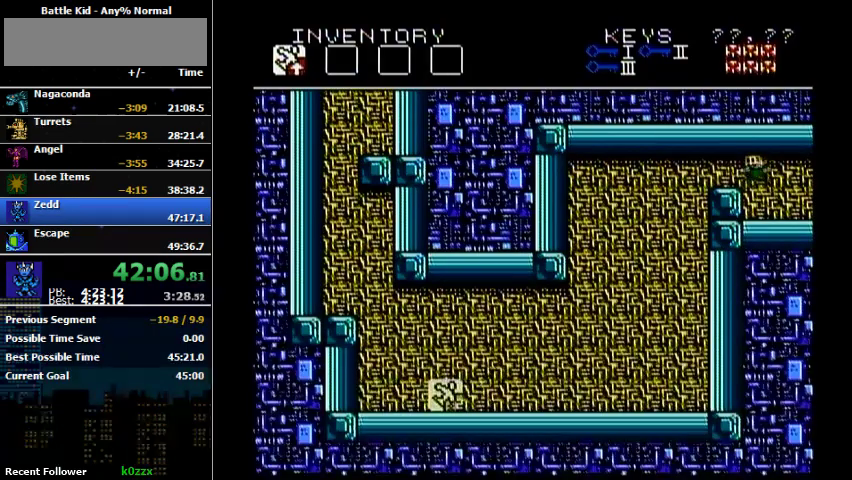
{"buttons": ["B", "DPAD_LEFT"], "events": [[500, "B", "down"]]}
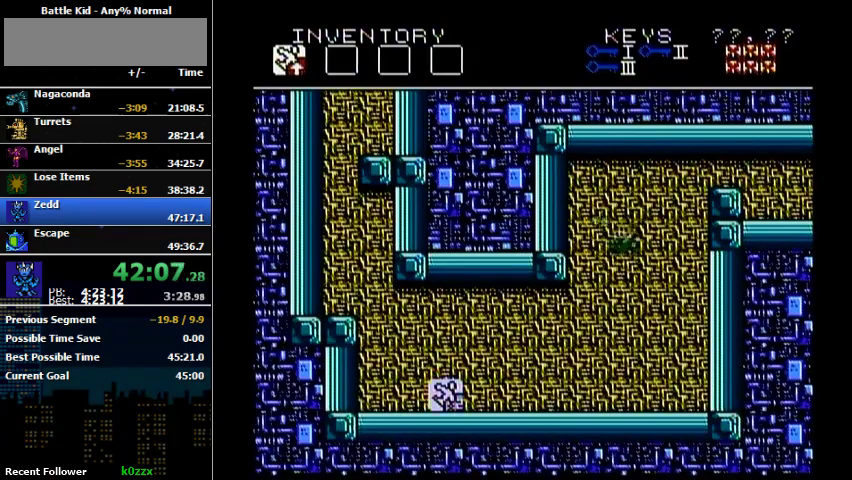
{"buttons": ["DPAD_LEFT"], "events": [[67, "B", "up"]]}
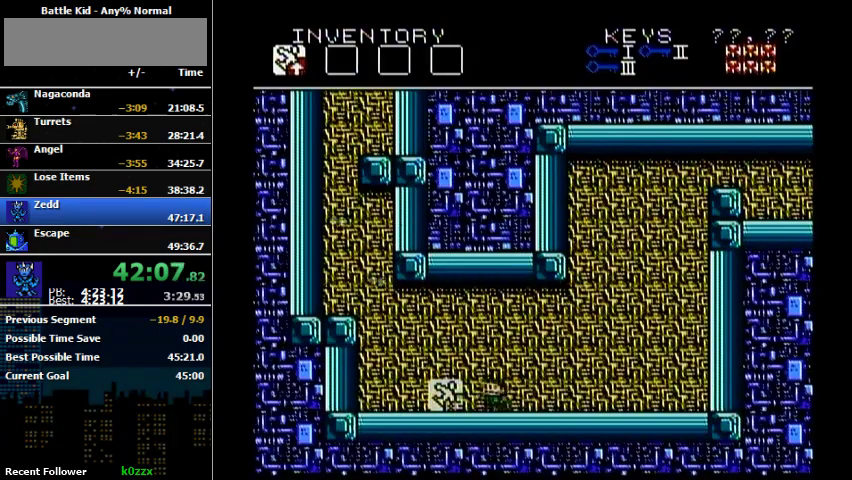
{"buttons": ["DPAD_LEFT"], "events": [[167, "B", "down"], [233, "B", "up"], [300, "B", "down"], [467, "B", "up"]]}
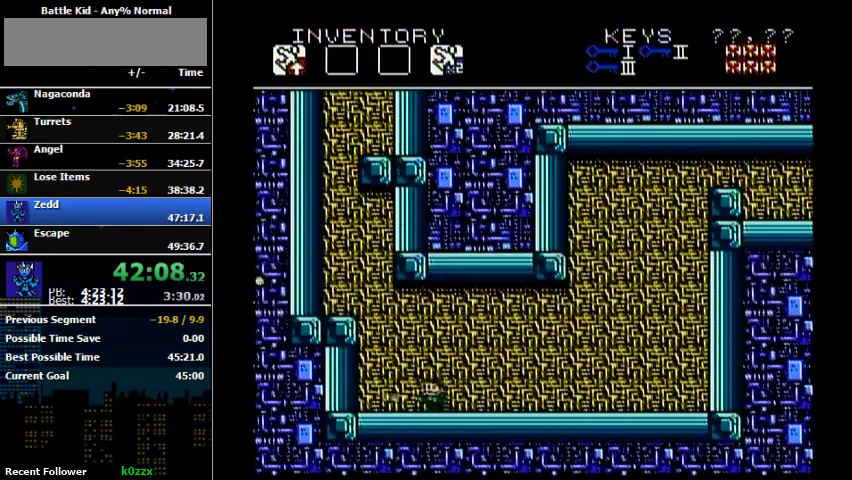
{"buttons": ["DPAD_LEFT"], "events": [[200, "A", "down"], [400, "A", "up"]]}
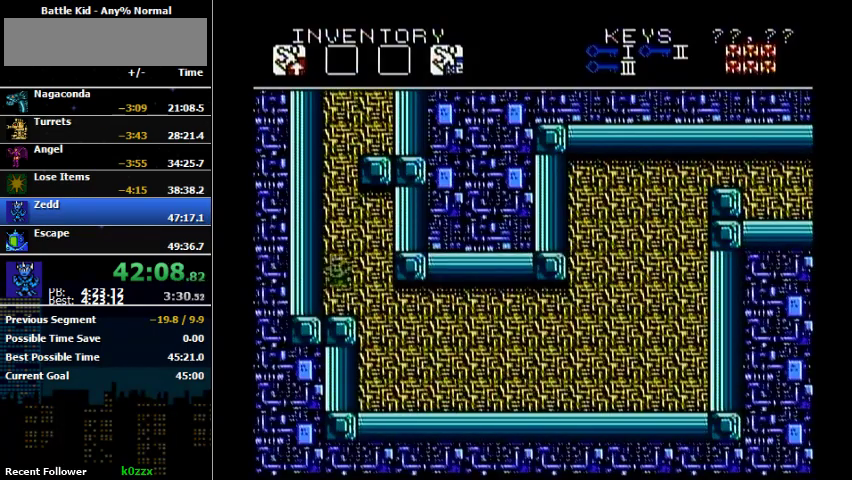
{"buttons": ["DPAD_RIGHT"], "events": [[133, "A", "down"], [133, "DPAD_LEFT", "up"], [300, "A", "up"], [400, "A", "down"], [400, "DPAD_RIGHT", "down"], [467, "A", "up"]]}
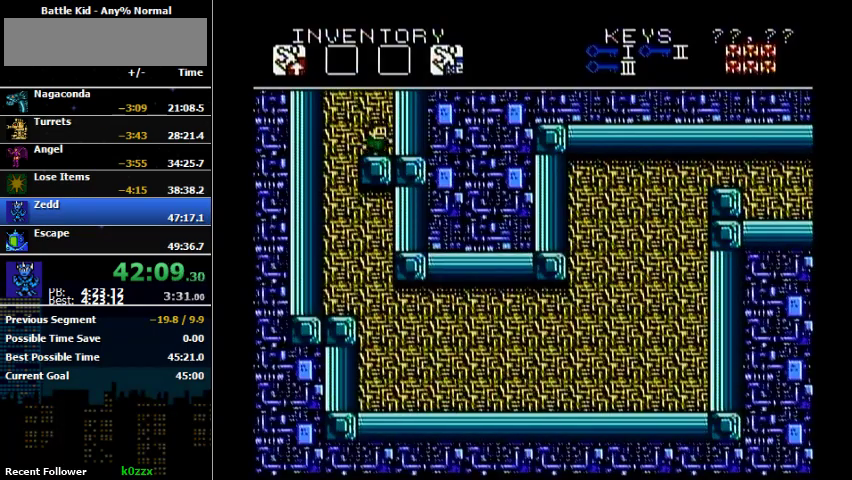
{"buttons": [], "events": [[167, "A", "down"], [167, "DPAD_RIGHT", "up"], [433, "A", "up"]]}
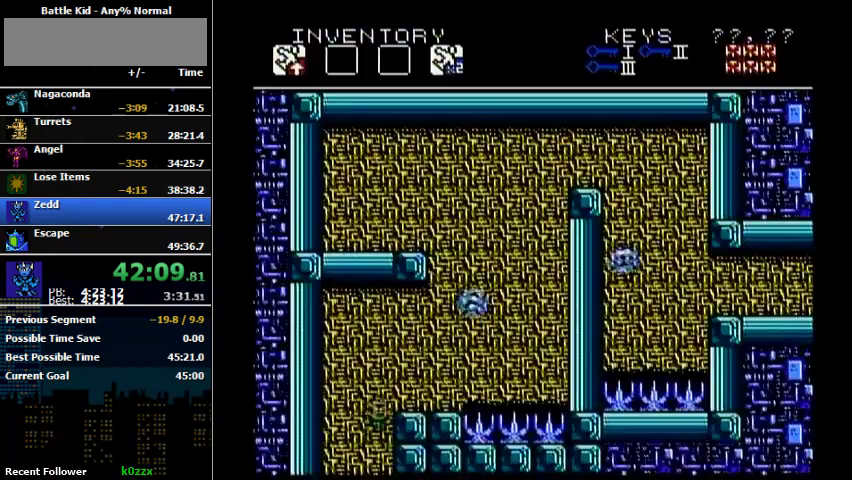
{"buttons": ["A"], "events": [[33, "A", "down"], [167, "DPAD_RIGHT", "down"], [267, "A", "up"], [400, "A", "down"], [433, "DPAD_RIGHT", "up"]]}
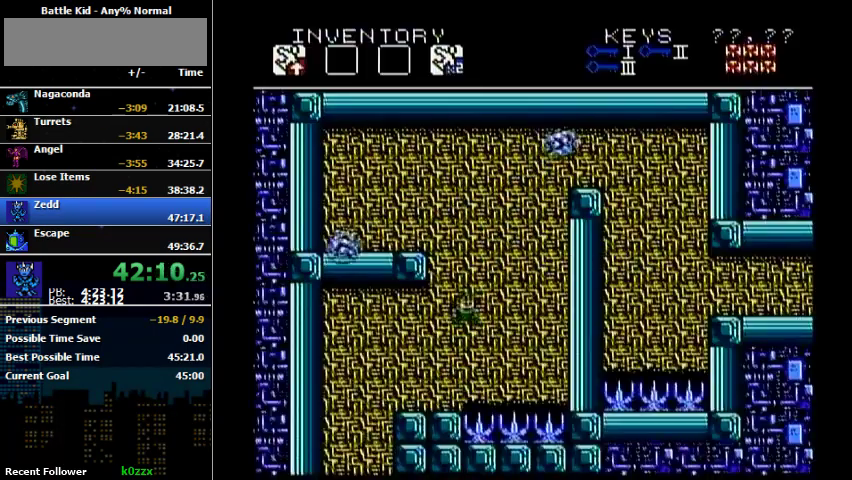
{"buttons": [], "events": [[67, "A", "up"], [133, "A", "down"], [233, "DPAD_LEFT", "down"], [467, "A", "up"], [467, "DPAD_LEFT", "up"]]}
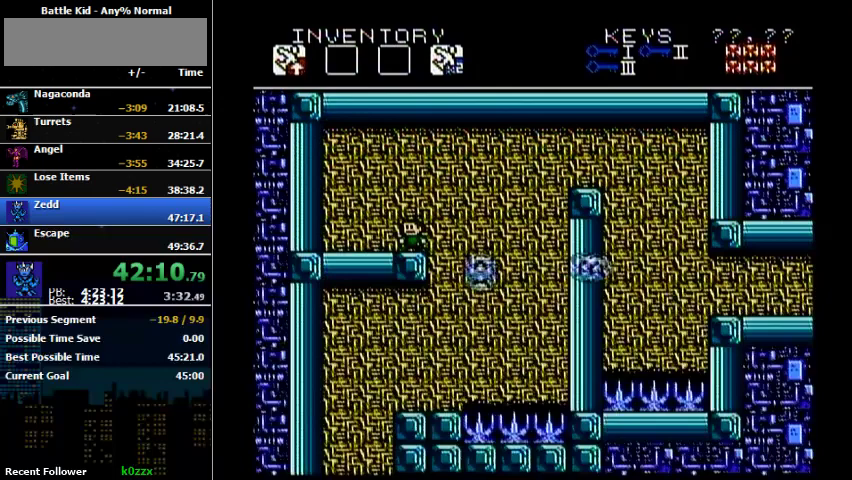
{"buttons": ["A", "DPAD_RIGHT"], "events": [[433, "DPAD_RIGHT", "down"], [500, "A", "down"]]}
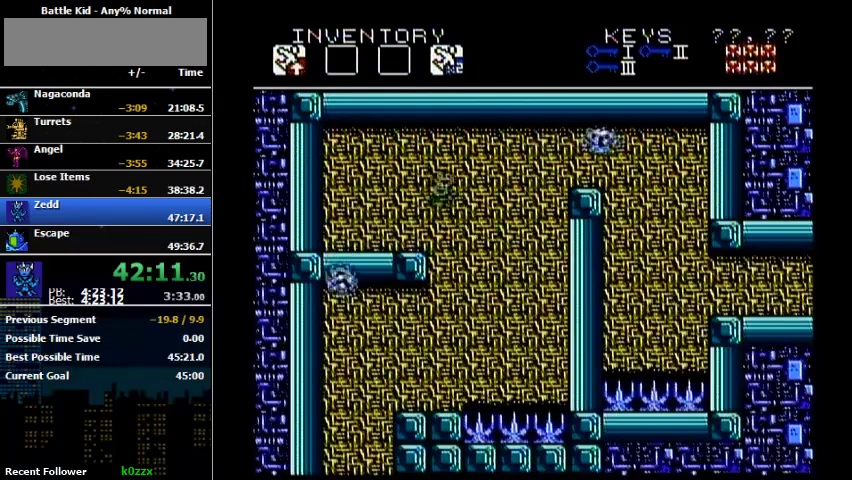
{"buttons": ["A", "DPAD_RIGHT"], "events": [[300, "A", "up"], [433, "A", "down"]]}
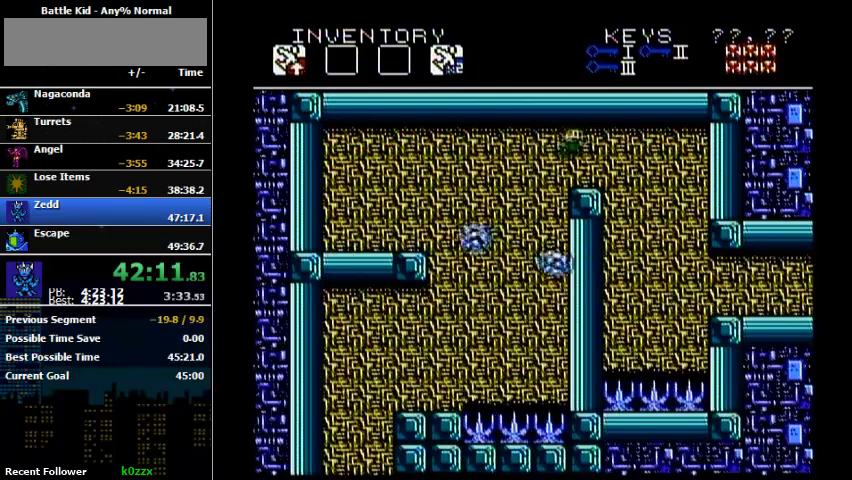
{"buttons": ["DPAD_RIGHT"], "events": [[100, "A", "up"]]}
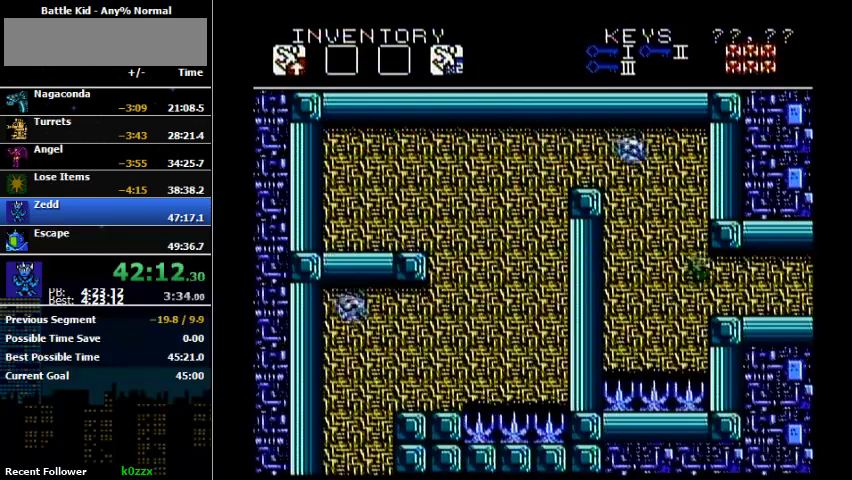
{"buttons": ["DPAD_RIGHT"], "events": []}
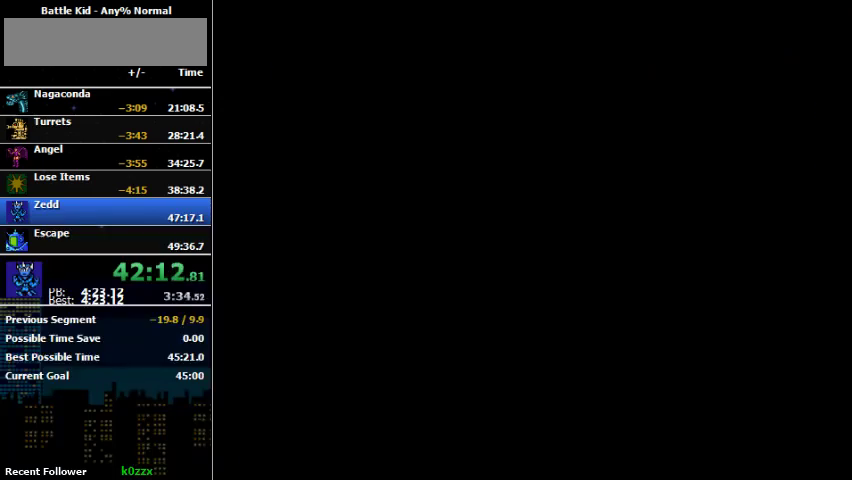
{"buttons": ["DPAD_RIGHT"], "events": [[67, "DPAD_RIGHT", "up"], [467, "DPAD_RIGHT", "down"]]}
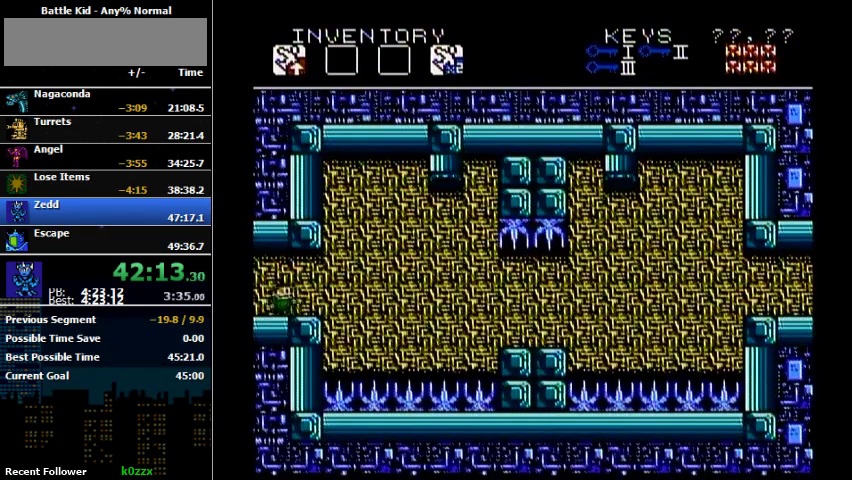
{"buttons": ["DPAD_RIGHT"], "events": [[233, "A", "down"], [300, "A", "up"]]}
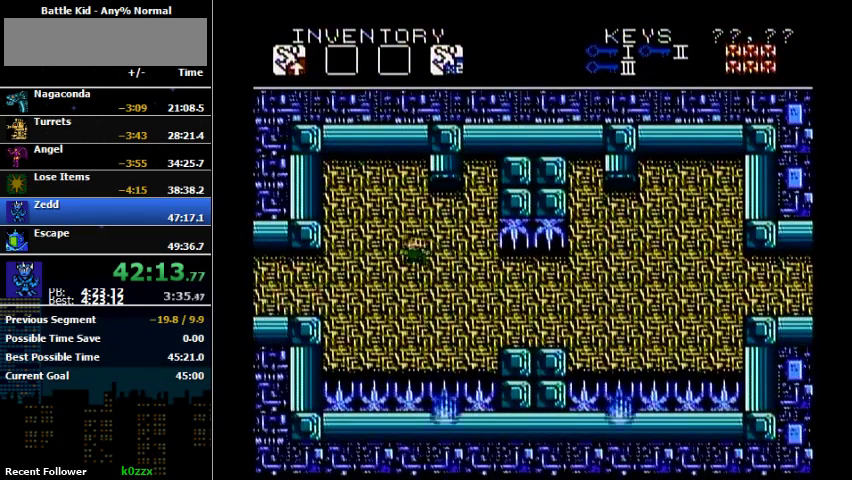
{"buttons": [], "events": [[500, "DPAD_RIGHT", "up"]]}